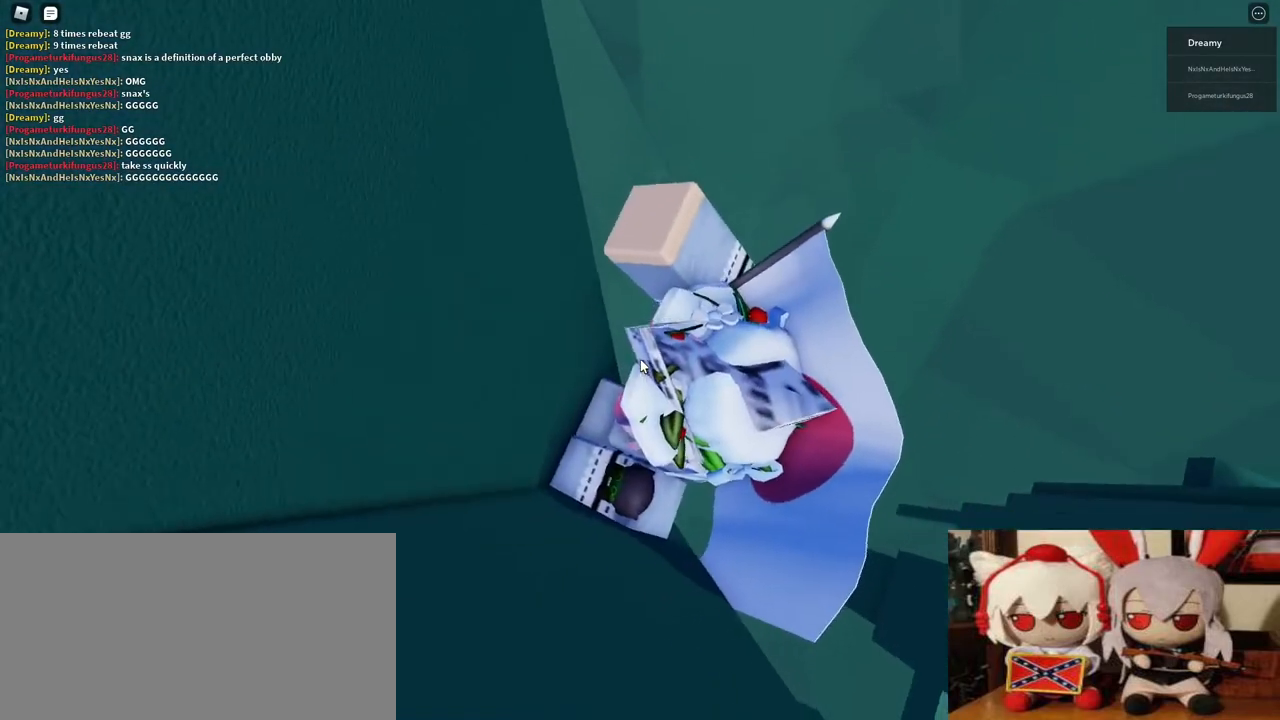
Gameplay with keyboard and mouse; each line is a JSON object with the keys and mouse buttons held at the frame after it. "events" lists presses ("down") and releases ("up") of "a", "ctrl", "d", "e", "q", "s", "shift", "space", "w", "mouse_left", "mouse_wheel", "mouse_right", "mouse_mb4" and "mouse_mb5" between this image and that frame as [ms after this image, input, new state], when the widget could be followed in between. "mouse_left", "mouse_wheel", "mouse_right", "mouse_mb4", "mouse_mb5" = the "left", "wheel", "right", "mb4", "mb5" buttons of the "mouse" list. No other keys are recorded. "wheel" means that the mouse wheel is clicked or scrolled. Mouse movement is not recorded.
{"keys": ["d"], "mouse": ["right"], "events": [[233, "d", "down"], [250, "shift", "down"], [317, "space", "down"], [417, "shift", "up"], [467, "space", "up"]]}
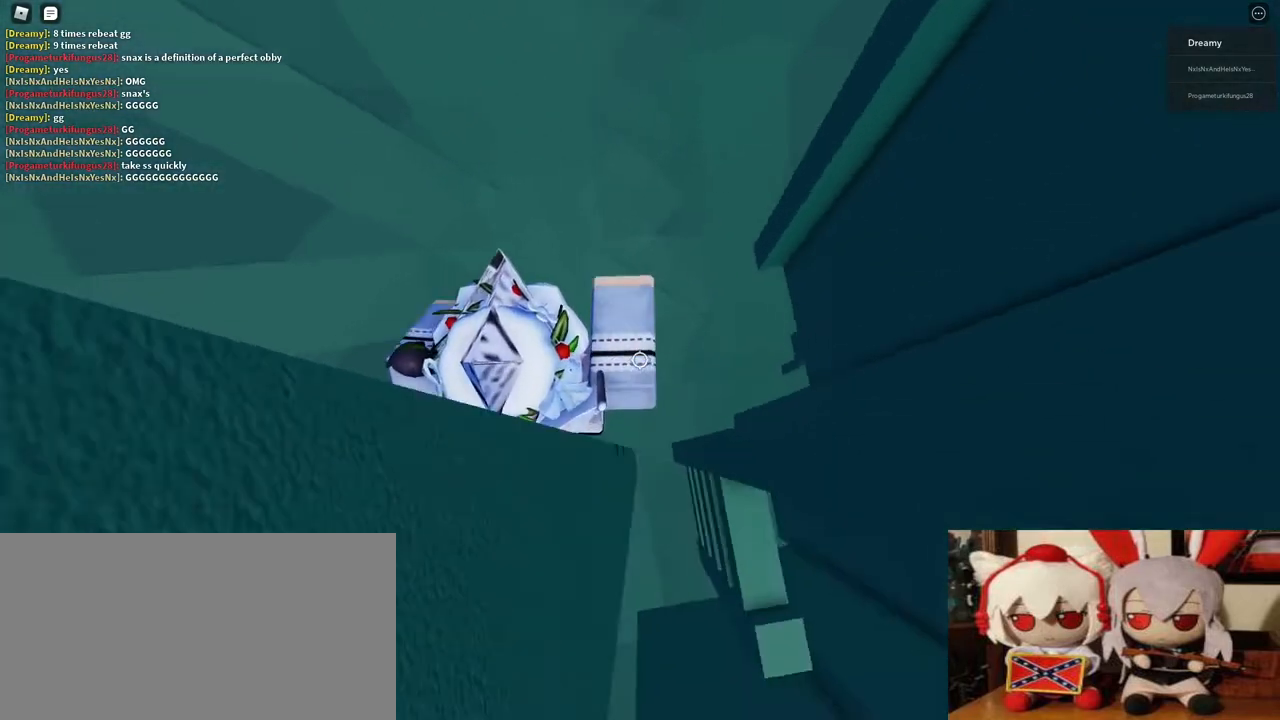
{"keys": ["w"], "mouse": ["right"], "events": [[283, "w", "down"], [400, "d", "up"]]}
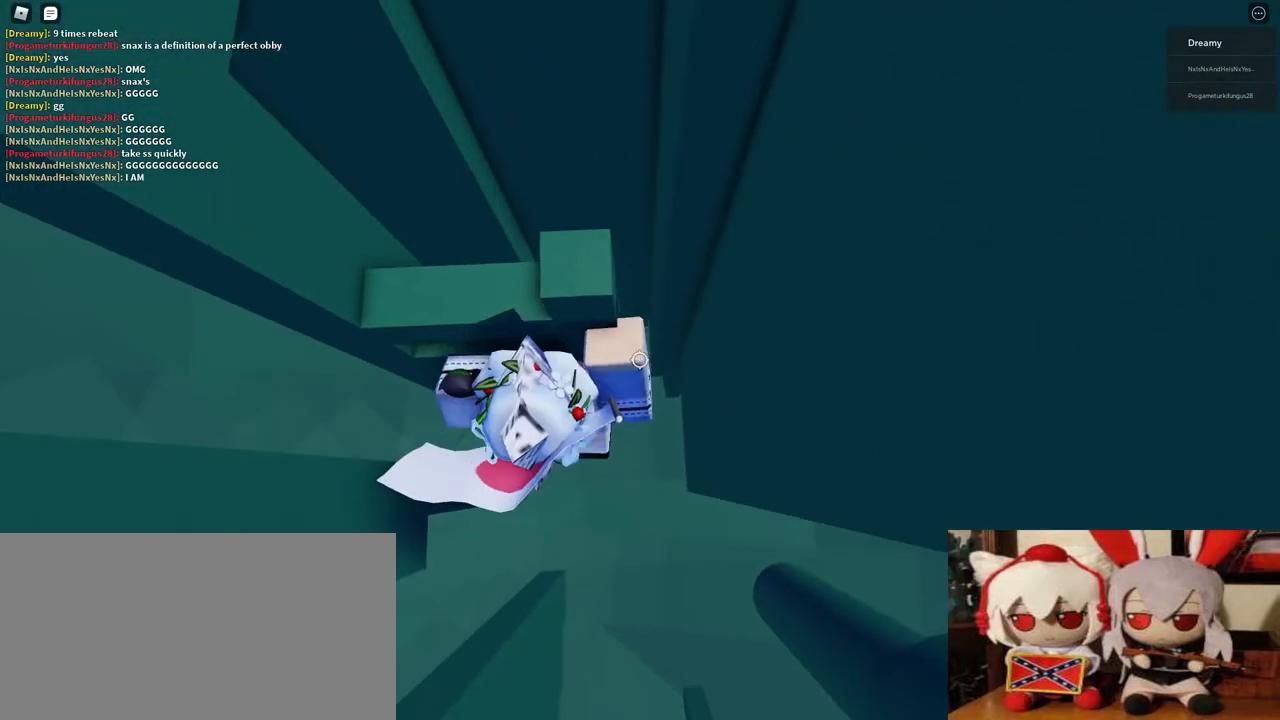
{"keys": [], "mouse": ["right"], "events": [[17, "w", "up"], [150, "w", "down"], [200, "a", "down"], [467, "a", "up"], [483, "w", "up"]]}
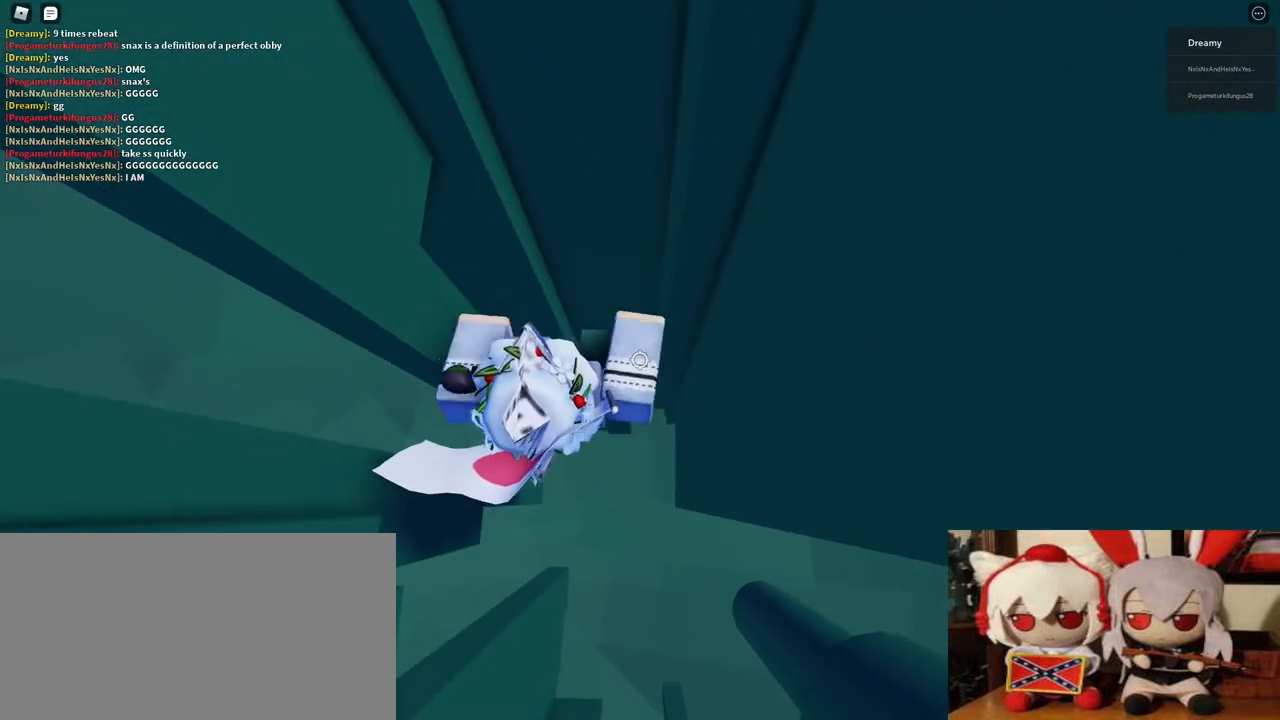
{"keys": [], "mouse": ["right"], "events": [[150, "w", "down"], [167, "a", "down"], [233, "a", "up"], [233, "w", "up"]]}
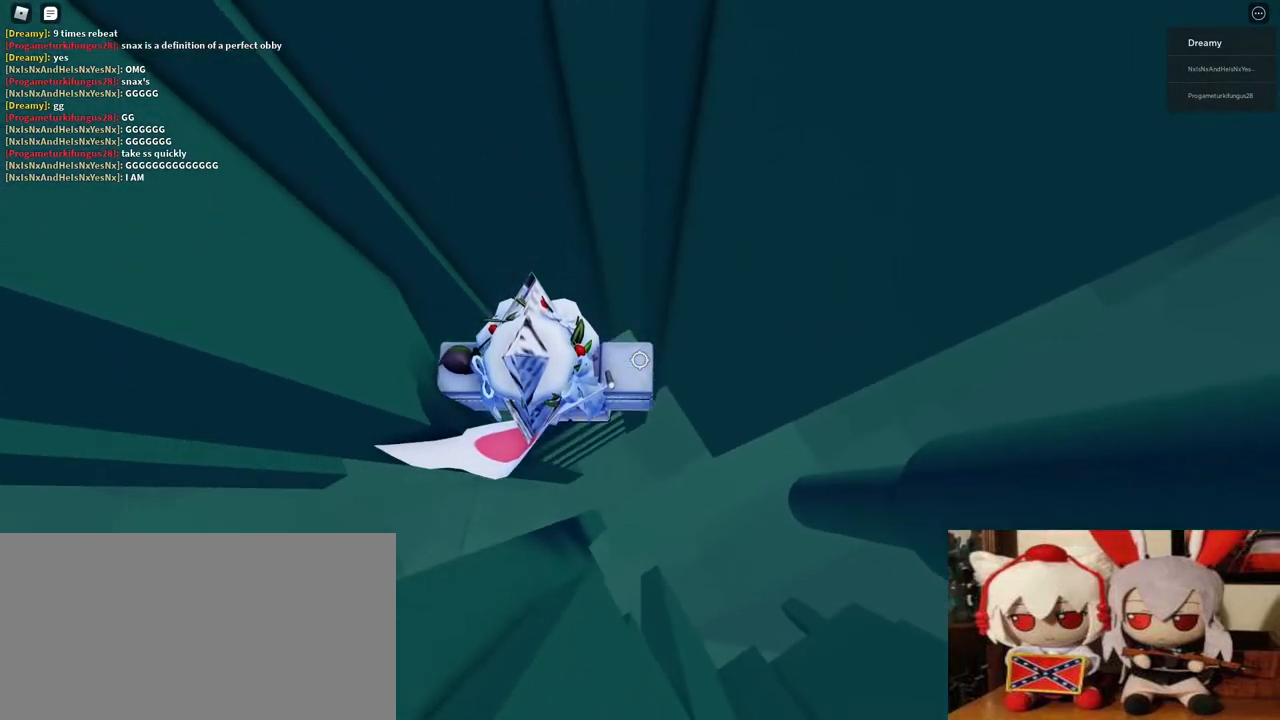
{"keys": ["d", "w"], "mouse": ["right"], "events": [[200, "w", "down"], [267, "w", "up"], [483, "d", "down"], [483, "w", "down"]]}
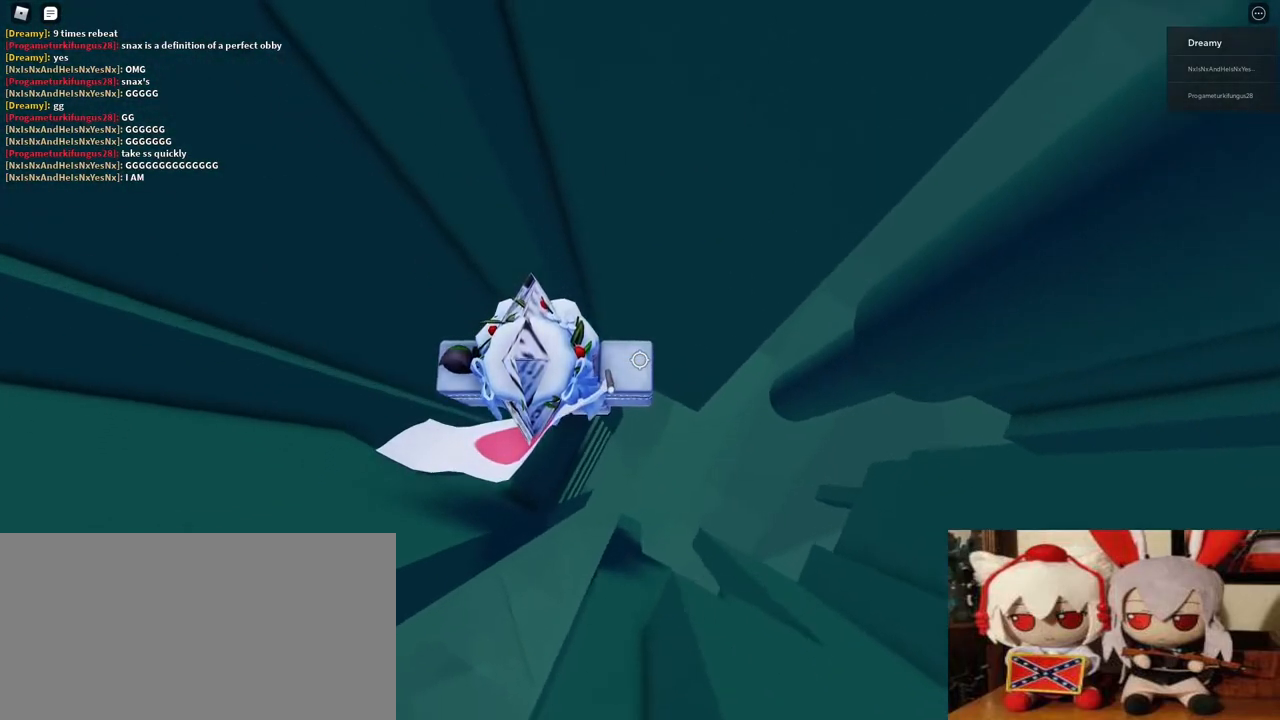
{"keys": ["d", "space"], "mouse": ["right"], "events": [[17, "w", "up"], [33, "d", "up"], [333, "d", "down"], [467, "space", "down"]]}
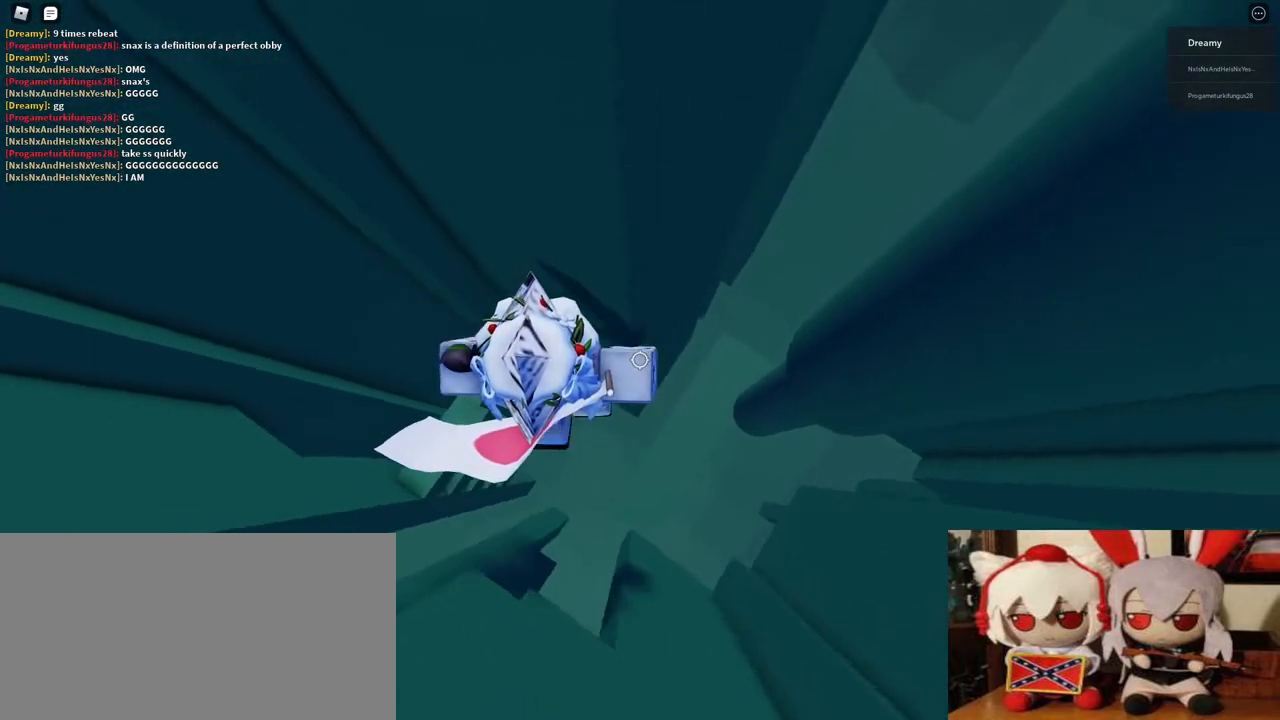
{"keys": ["d"], "mouse": ["right"], "events": [[117, "space", "up"]]}
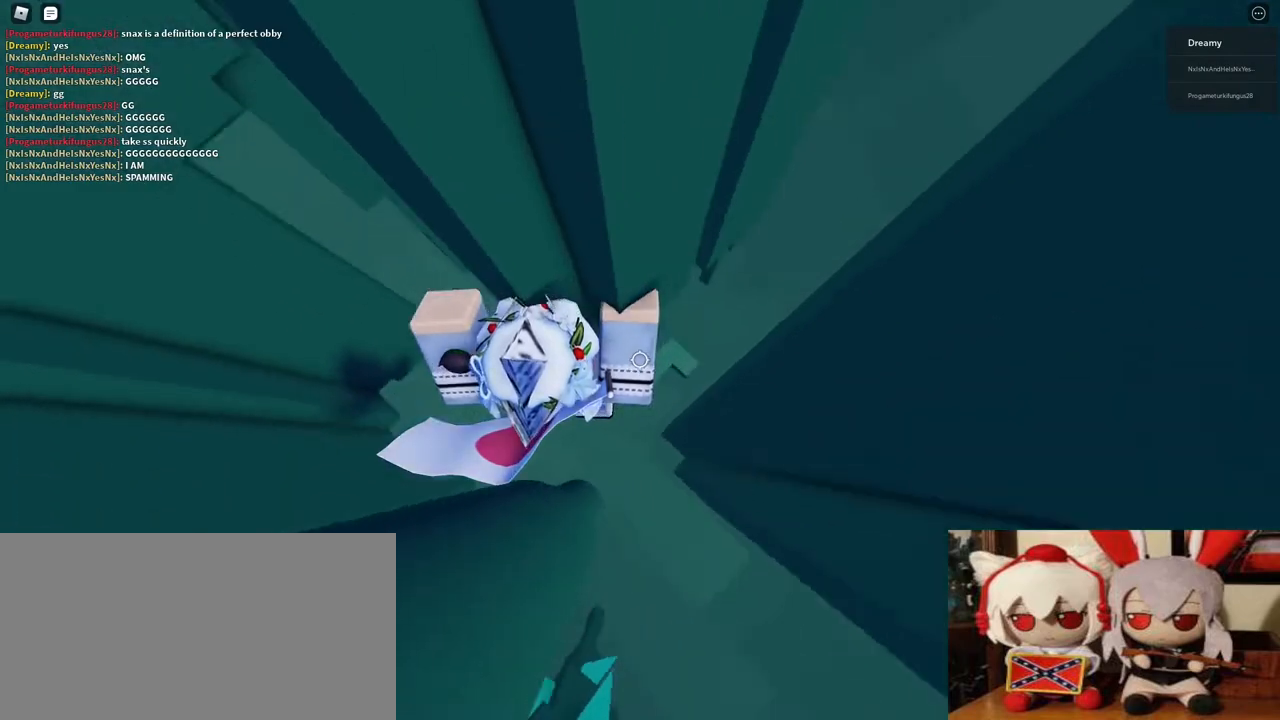
{"keys": [], "mouse": ["right"], "events": [[300, "d", "up"]]}
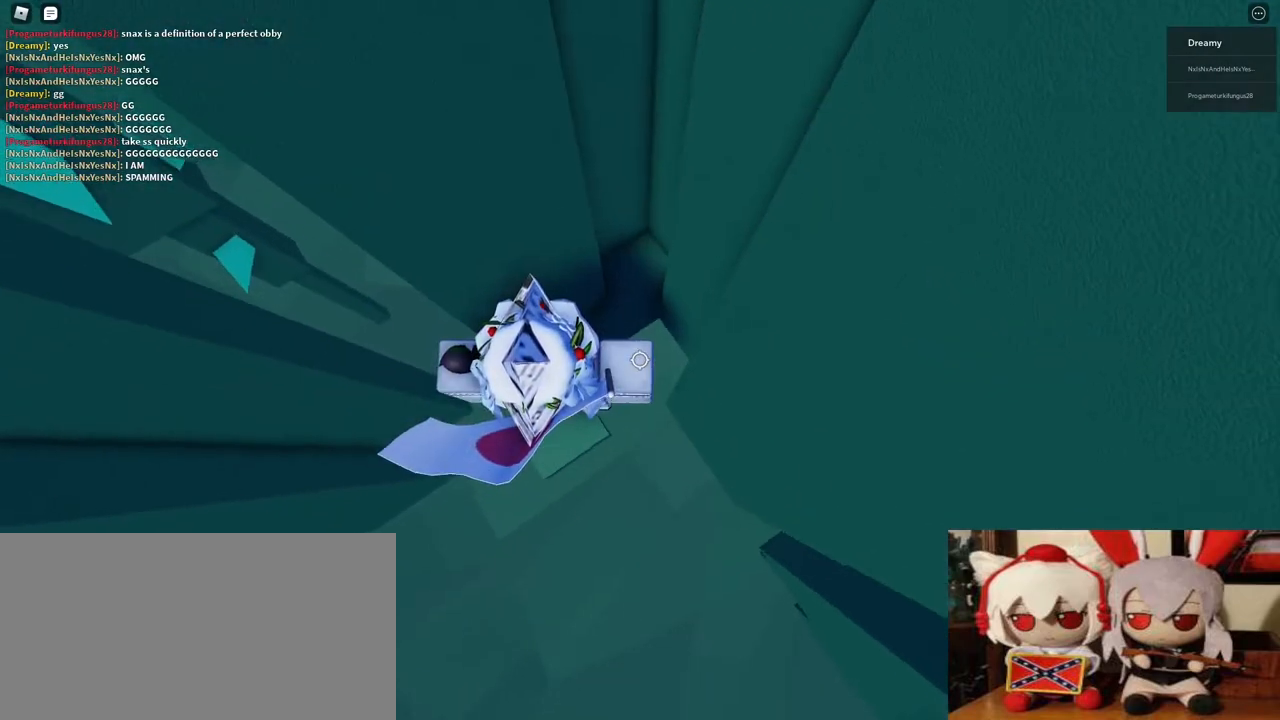
{"keys": [], "mouse": ["right"], "events": [[83, "s", "down"], [133, "s", "up"]]}
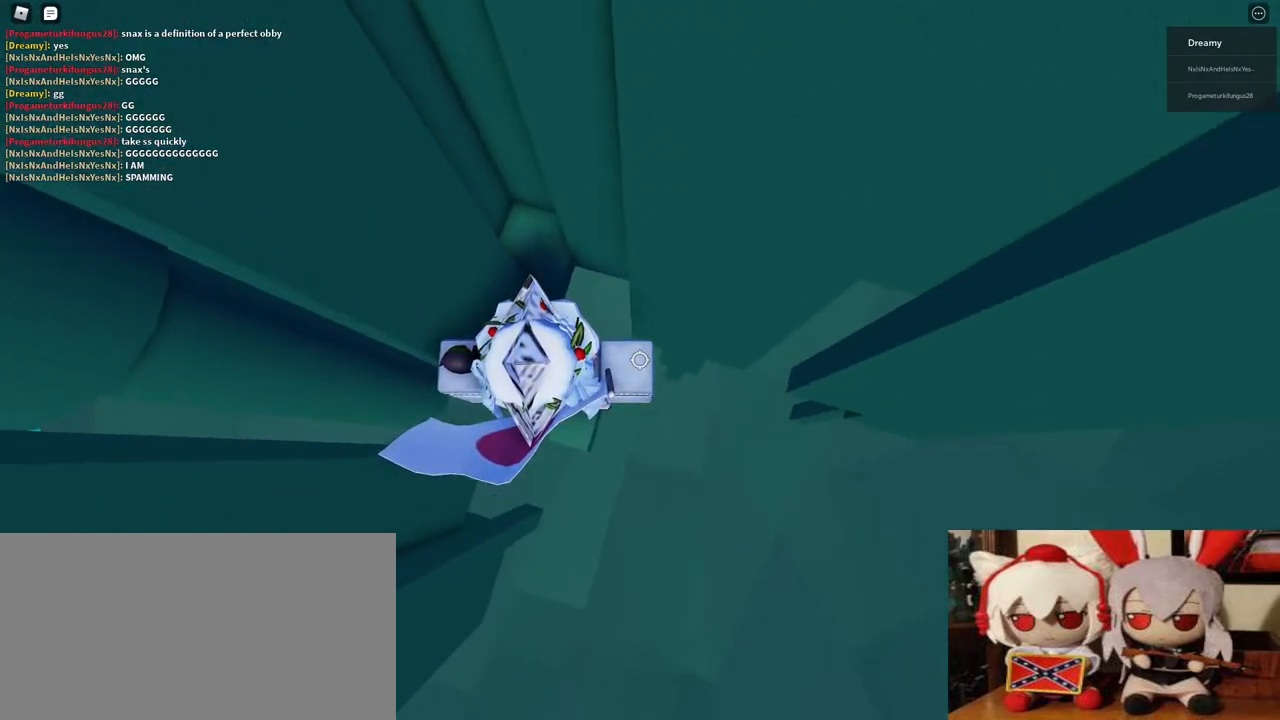
{"keys": ["d"], "mouse": ["right"], "events": [[50, "d", "down"], [217, "space", "down"], [333, "space", "up"]]}
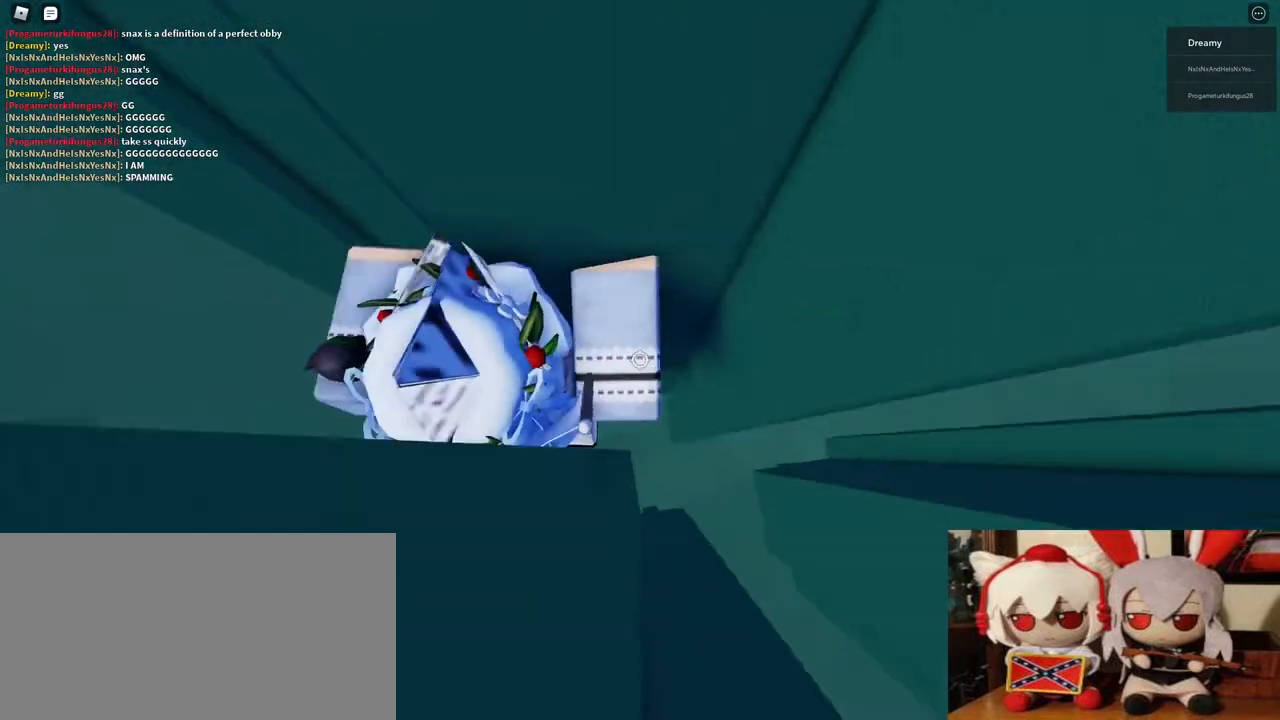
{"keys": ["w"], "mouse": ["right"], "events": [[217, "w", "down"], [467, "d", "up"]]}
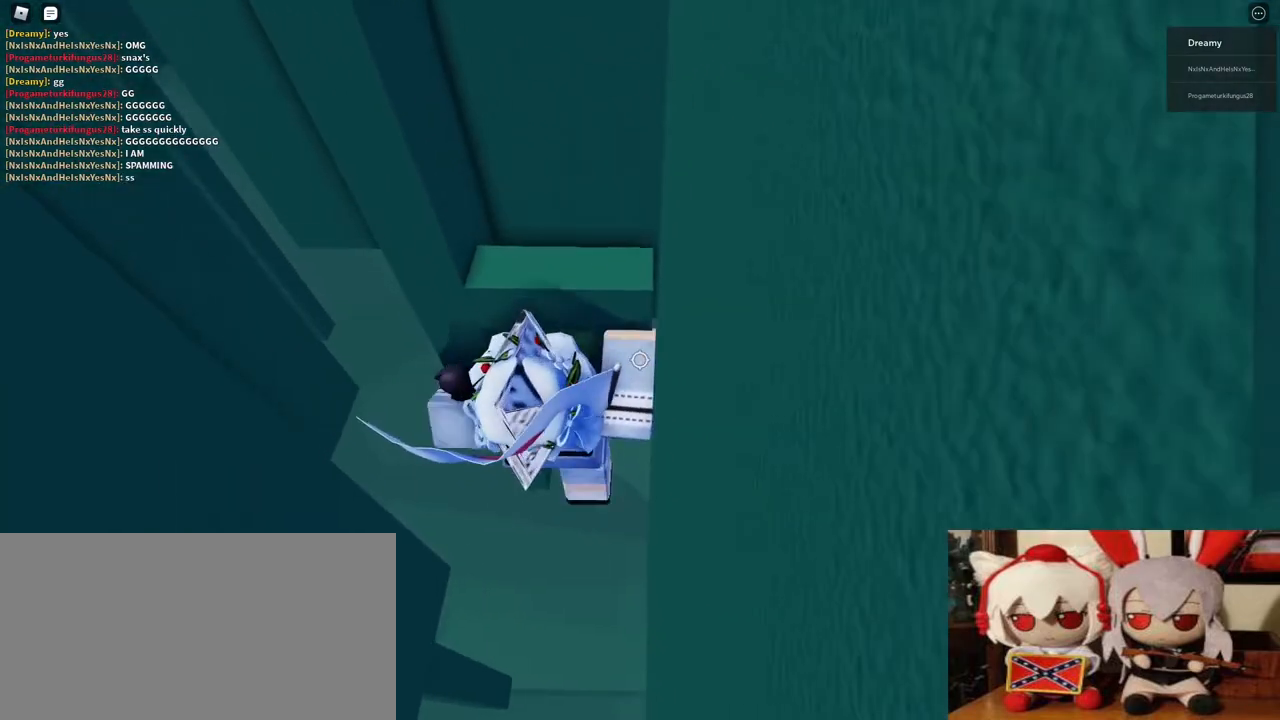
{"keys": ["d", "w"], "mouse": ["right"], "events": [[150, "w", "up"], [267, "w", "down"], [400, "d", "down"]]}
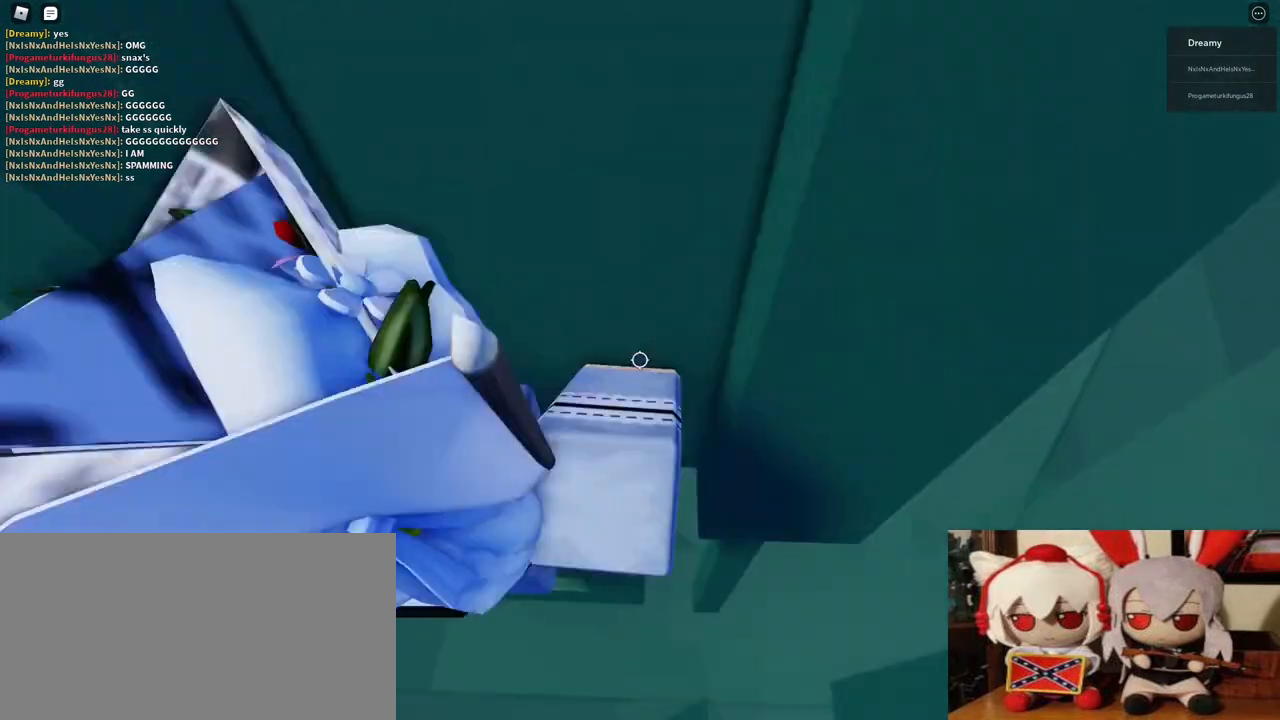
{"keys": [], "mouse": ["right"]}
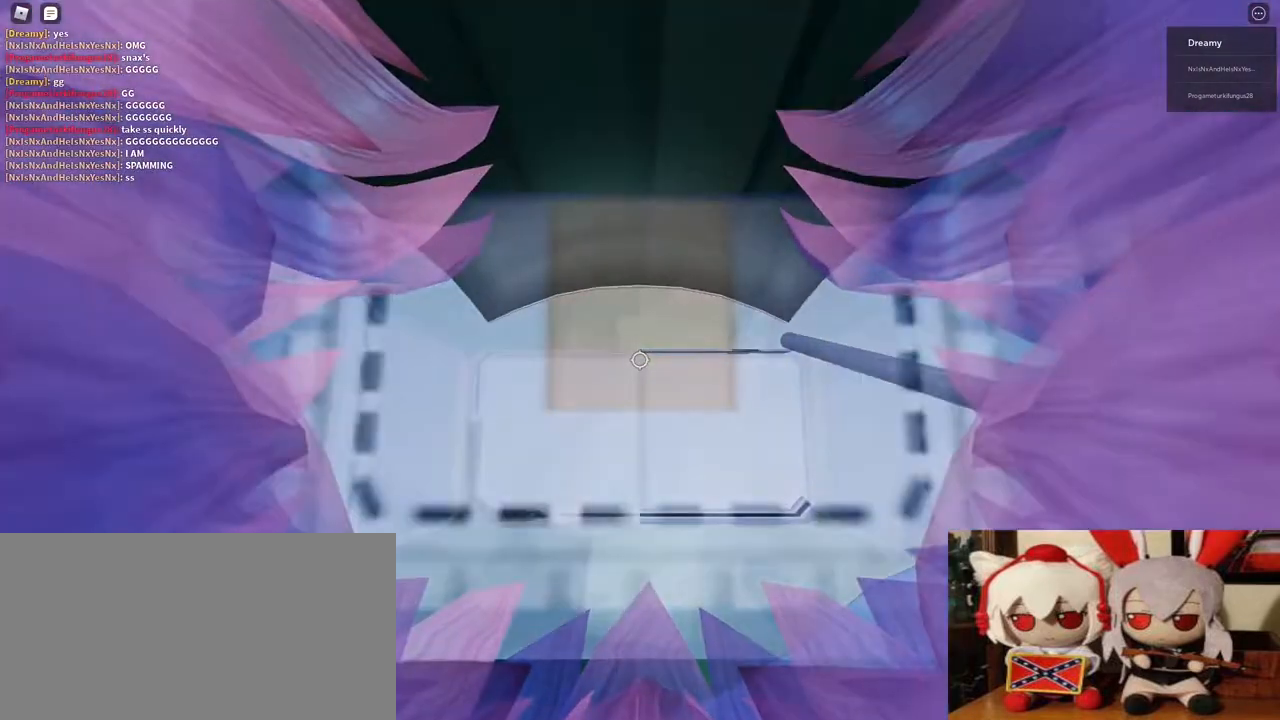
{"keys": [], "mouse": ["right"], "events": [[450, "a", "down"], [500, "a", "up"]]}
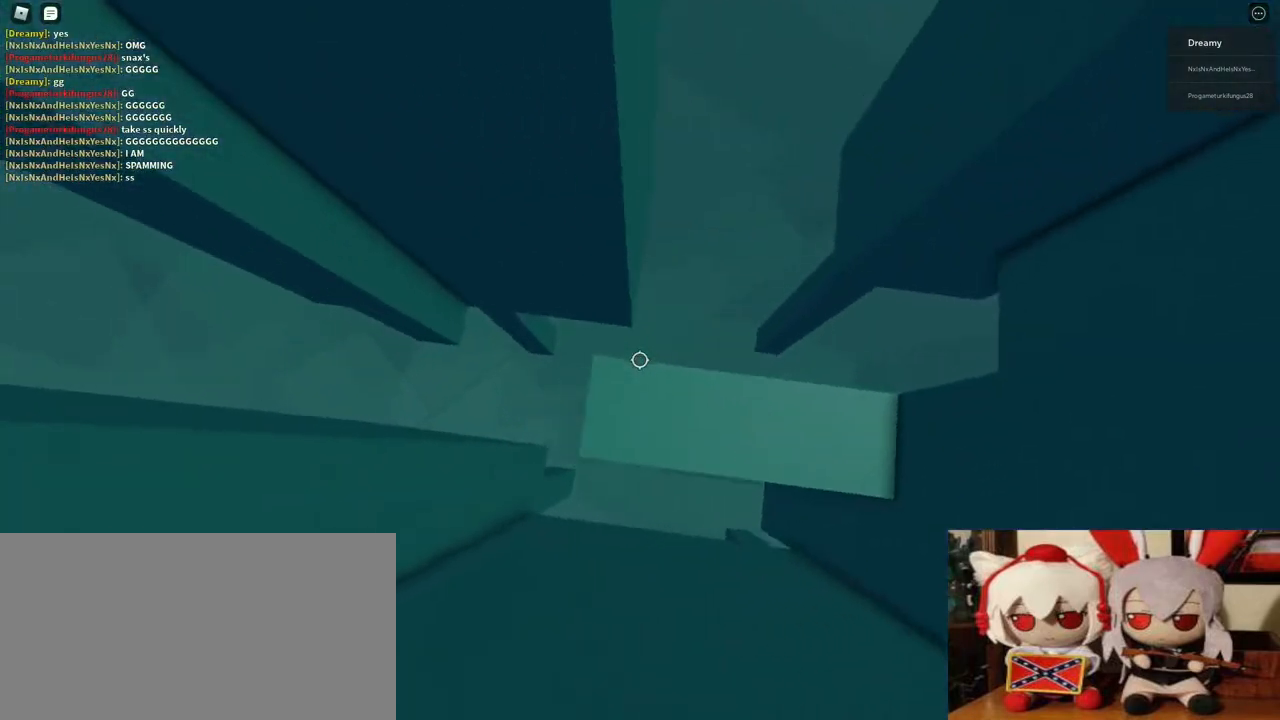
{"keys": [], "mouse": ["right"], "events": [[450, "w", "down"], [483, "w", "up"]]}
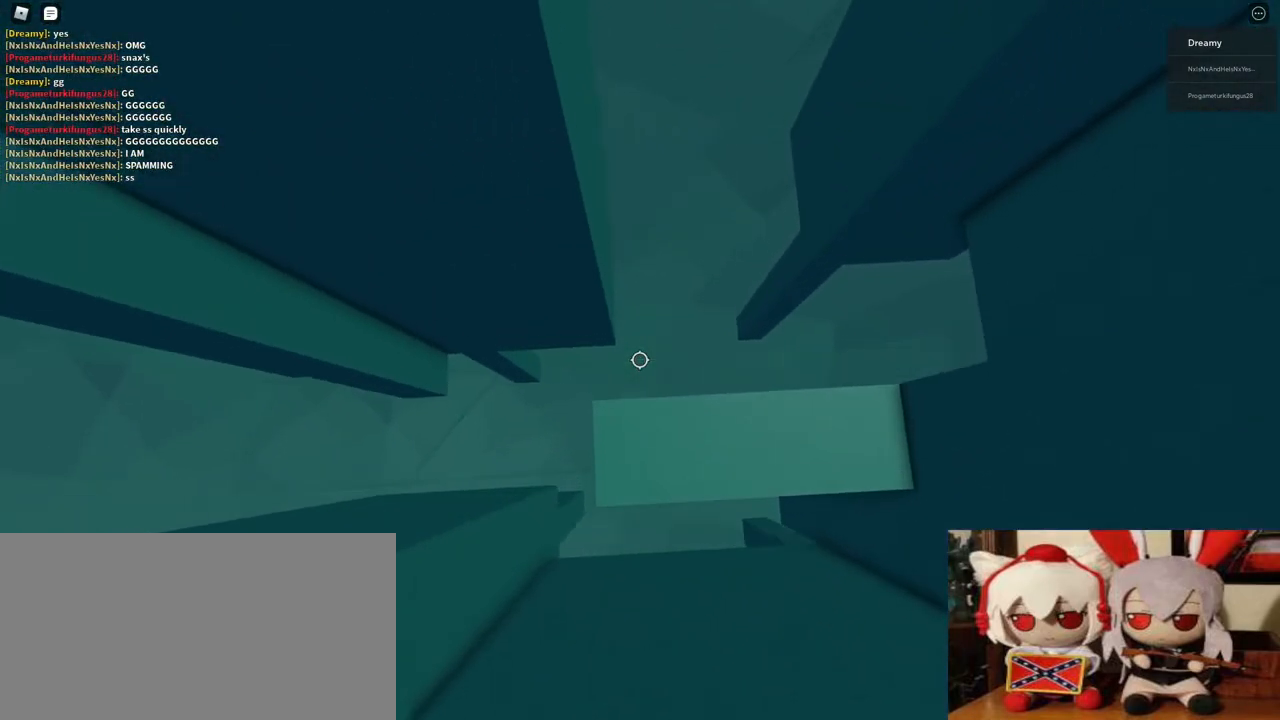
{"keys": [], "mouse": ["right"], "events": []}
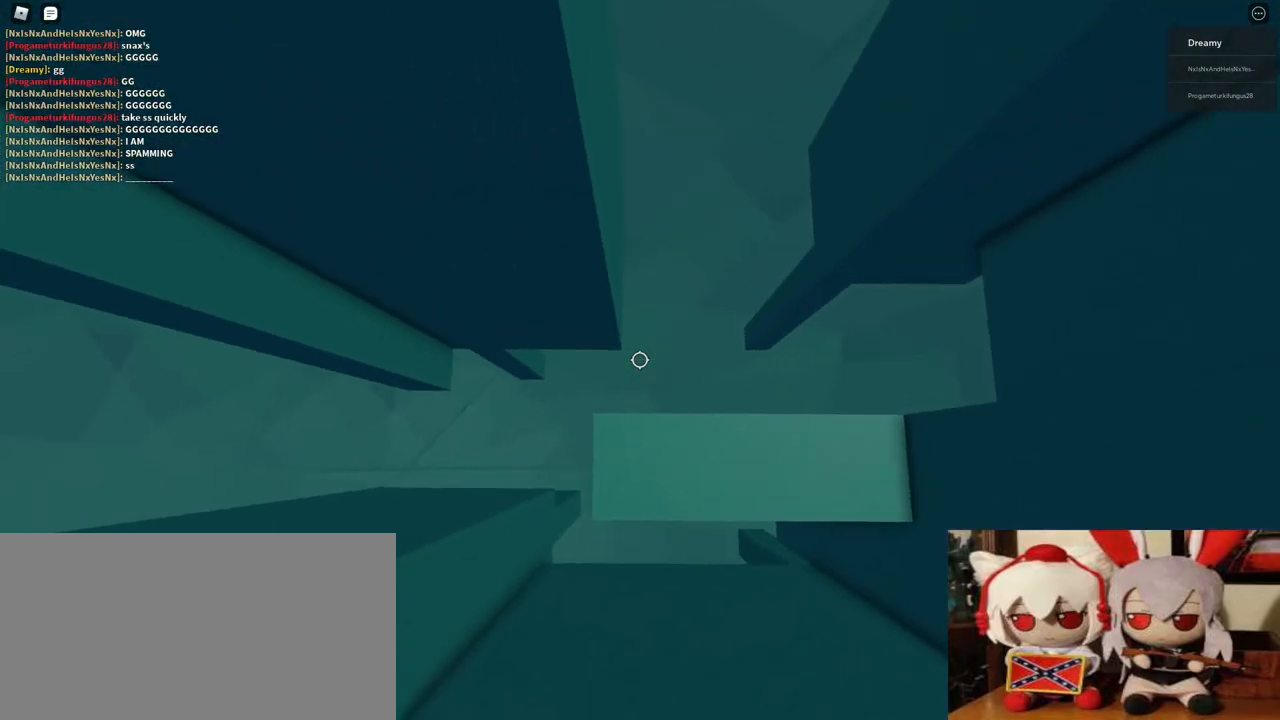
{"keys": ["a"], "mouse": ["right"], "events": [[67, "a", "down"], [217, "space", "down"], [333, "space", "up"]]}